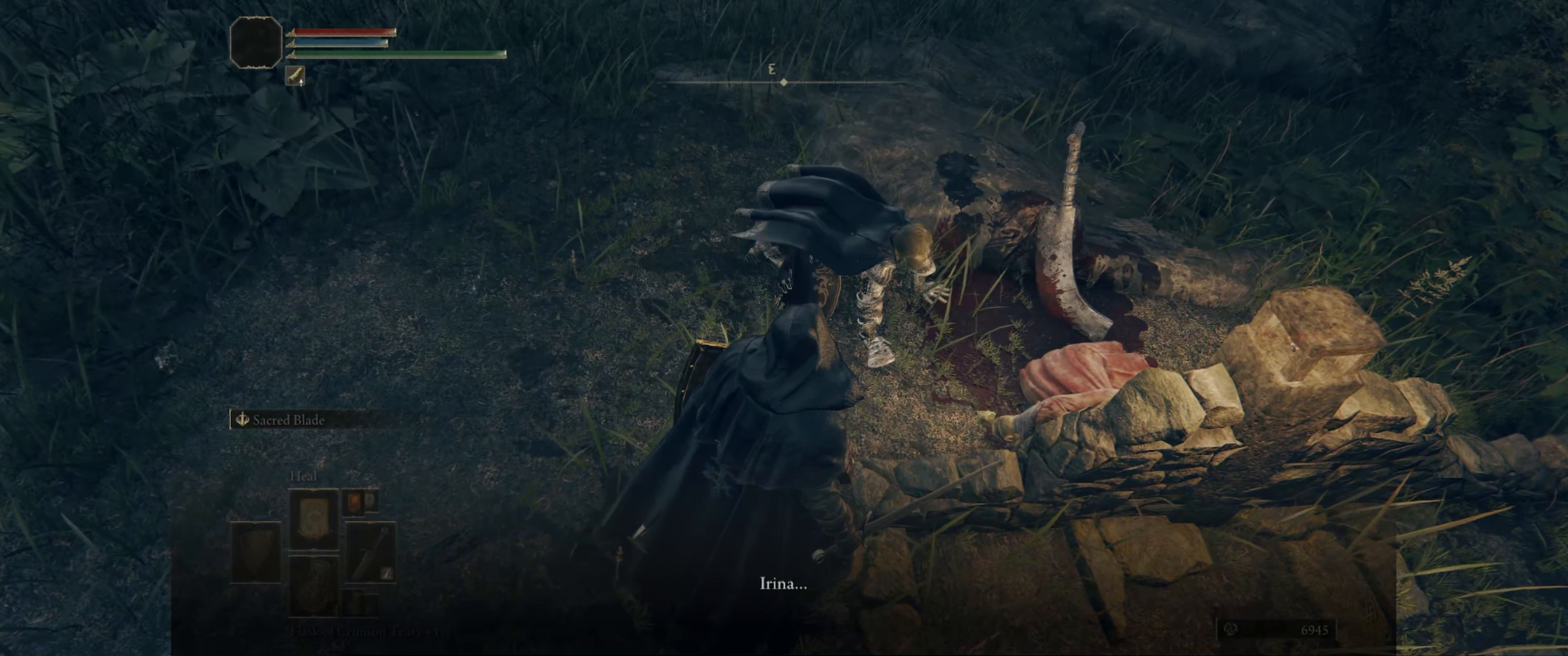
Gameplay with a controller (Xbox layout); each line is a JSON object with the inputs held at the frame after it. "events" lists button and stick changes between this image and that frame as [ms after this image, input, new state], when the widget could be followed in between. Not read: L3 R3.
{"buttons": [], "left_stick": "center", "right_stick": "center", "events": []}
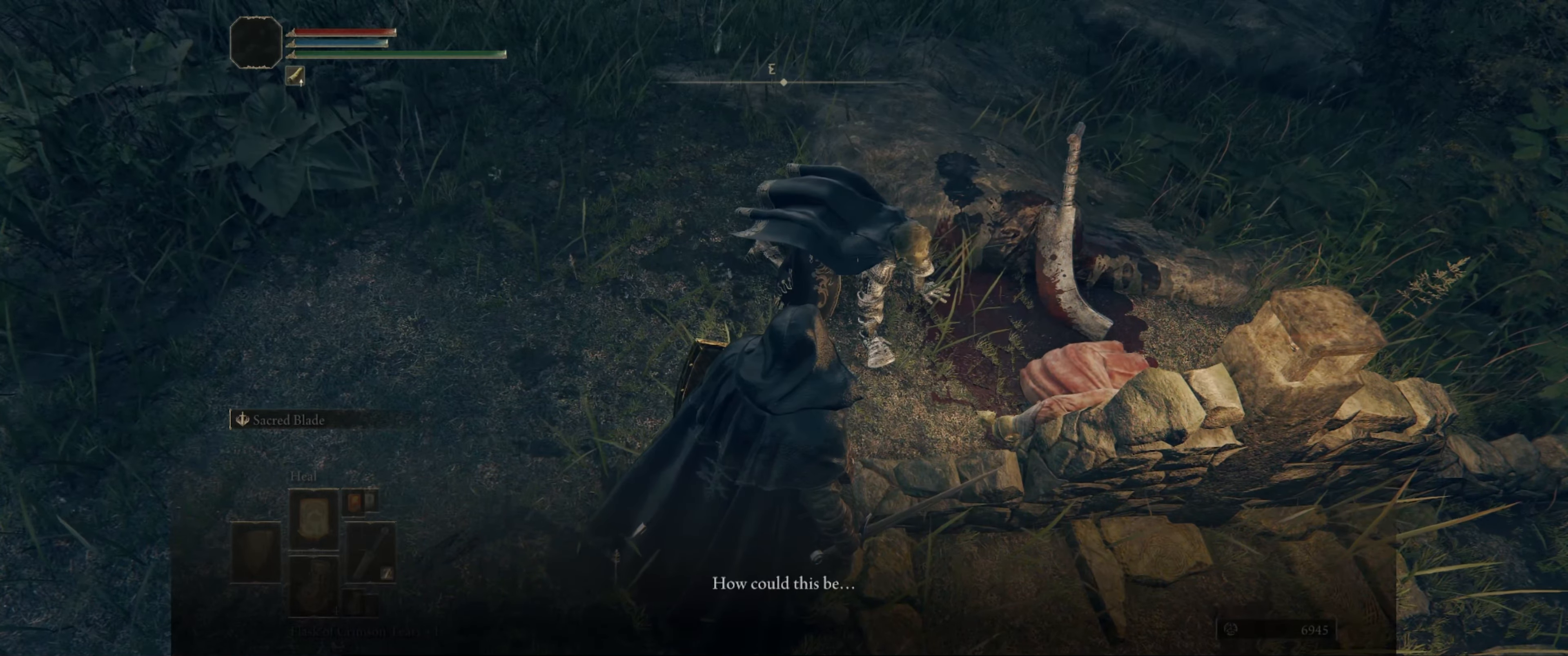
{"buttons": [], "left_stick": "center", "right_stick": "center", "events": []}
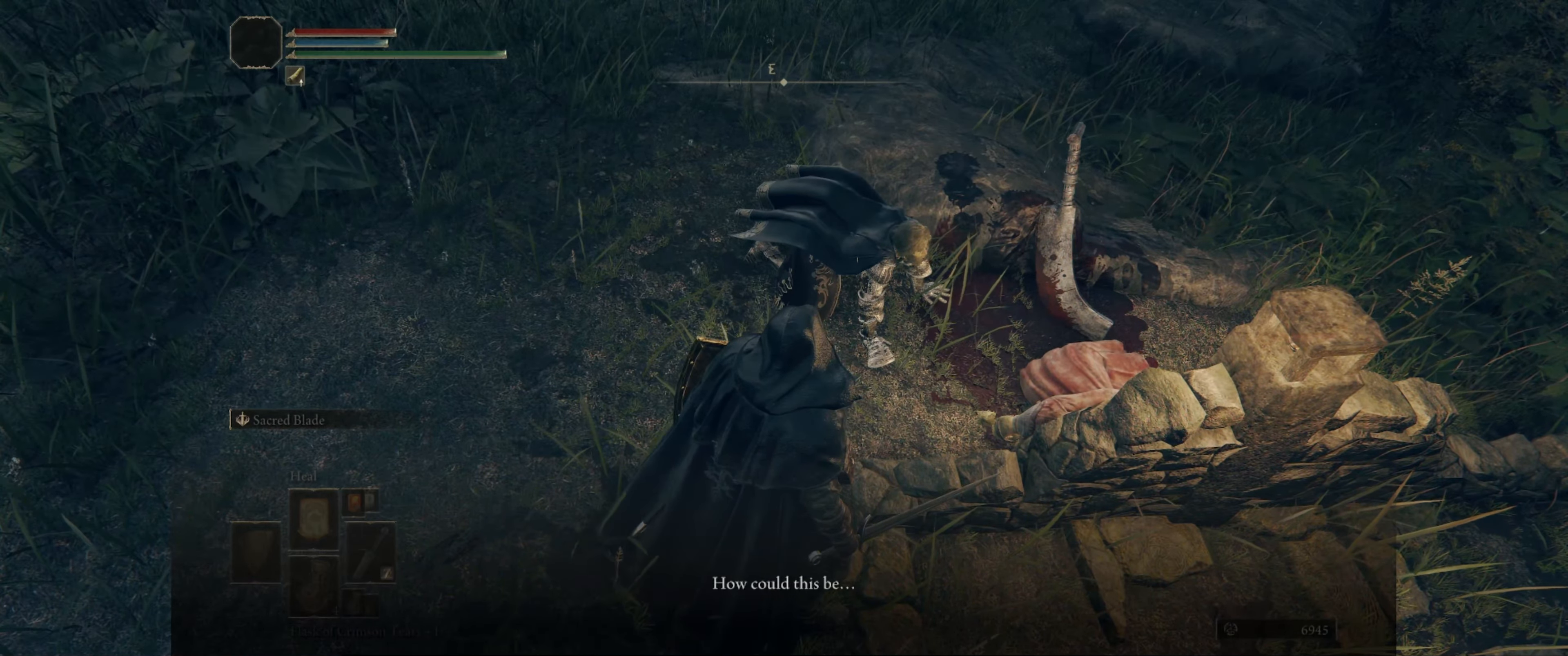
{"buttons": [], "left_stick": "center", "right_stick": "center", "events": []}
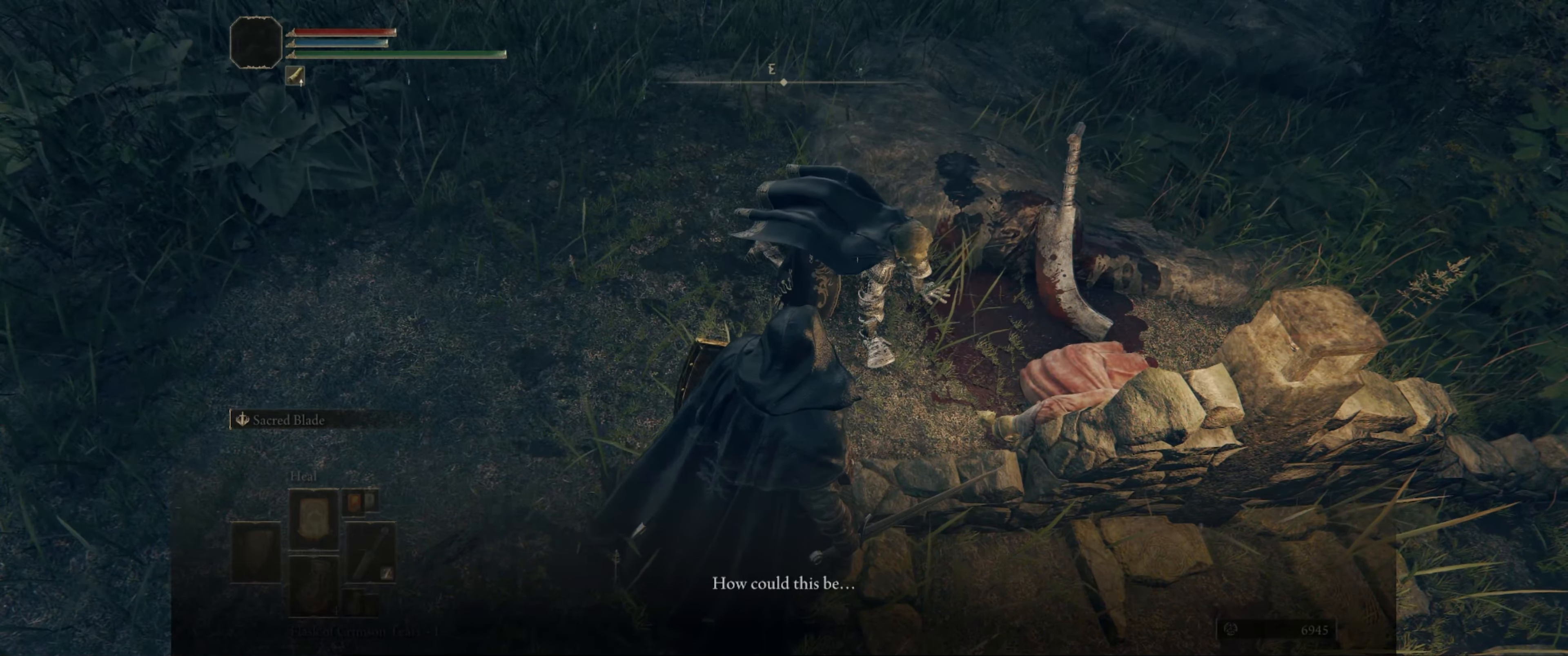
{"buttons": [], "left_stick": "center", "right_stick": "center", "events": []}
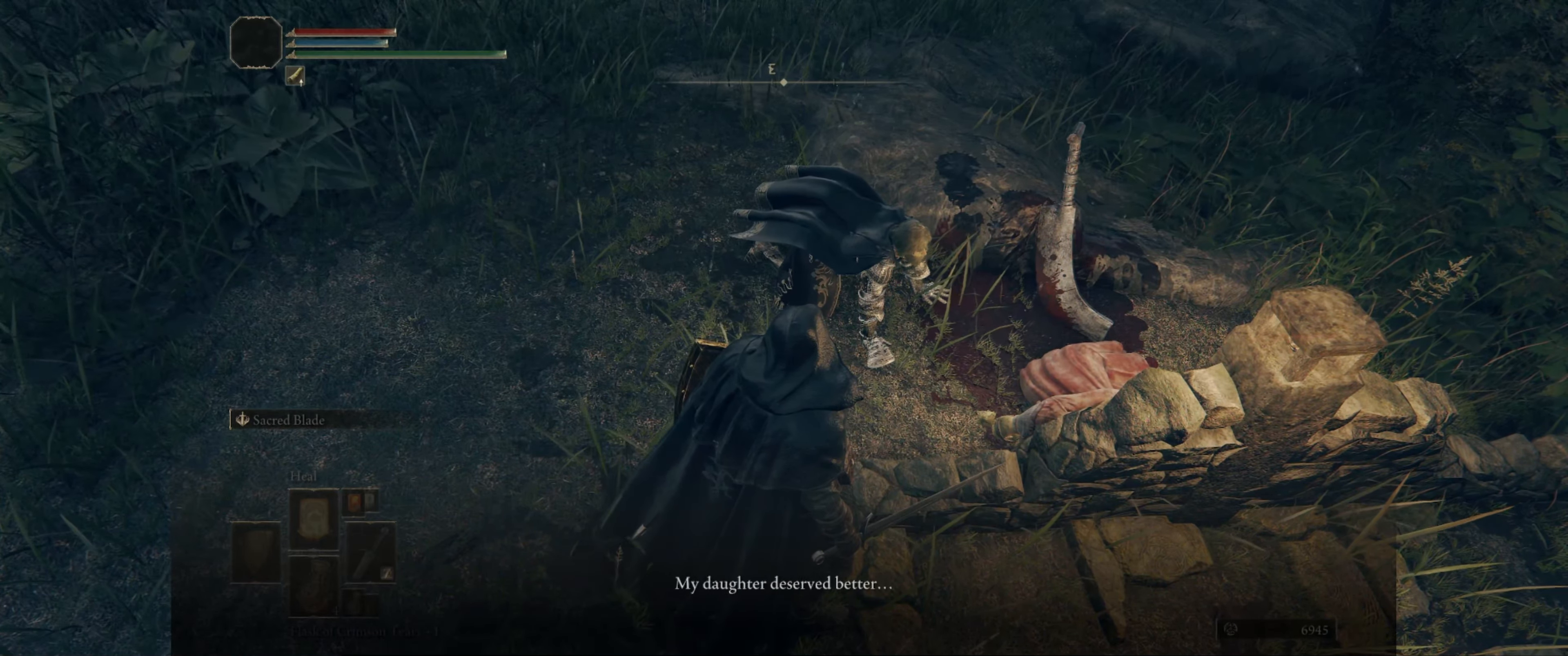
{"buttons": [], "left_stick": "center", "right_stick": "center", "events": []}
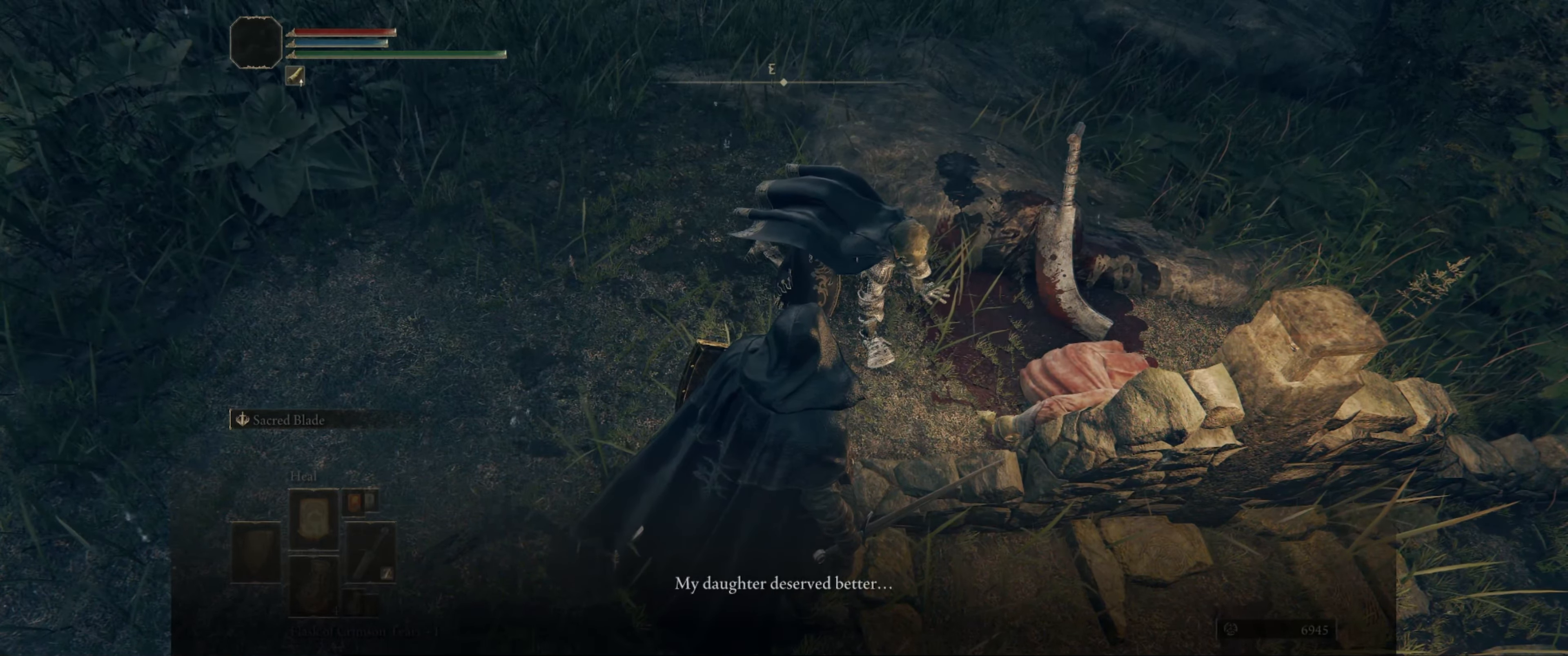
{"buttons": [], "left_stick": "center", "right_stick": "up", "events": [[233, "right_stick", "up"]]}
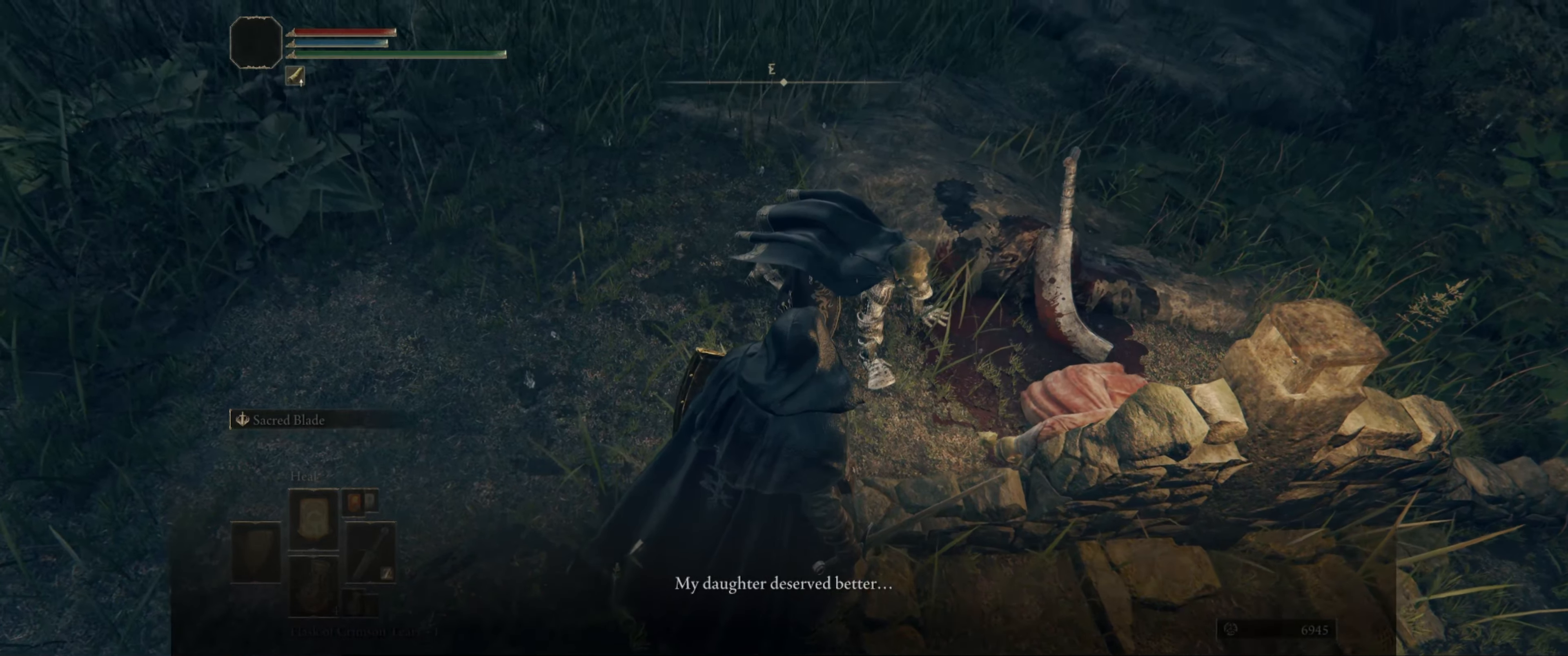
{"buttons": [], "left_stick": "center", "right_stick": "center", "events": [[217, "right_stick", "center"]]}
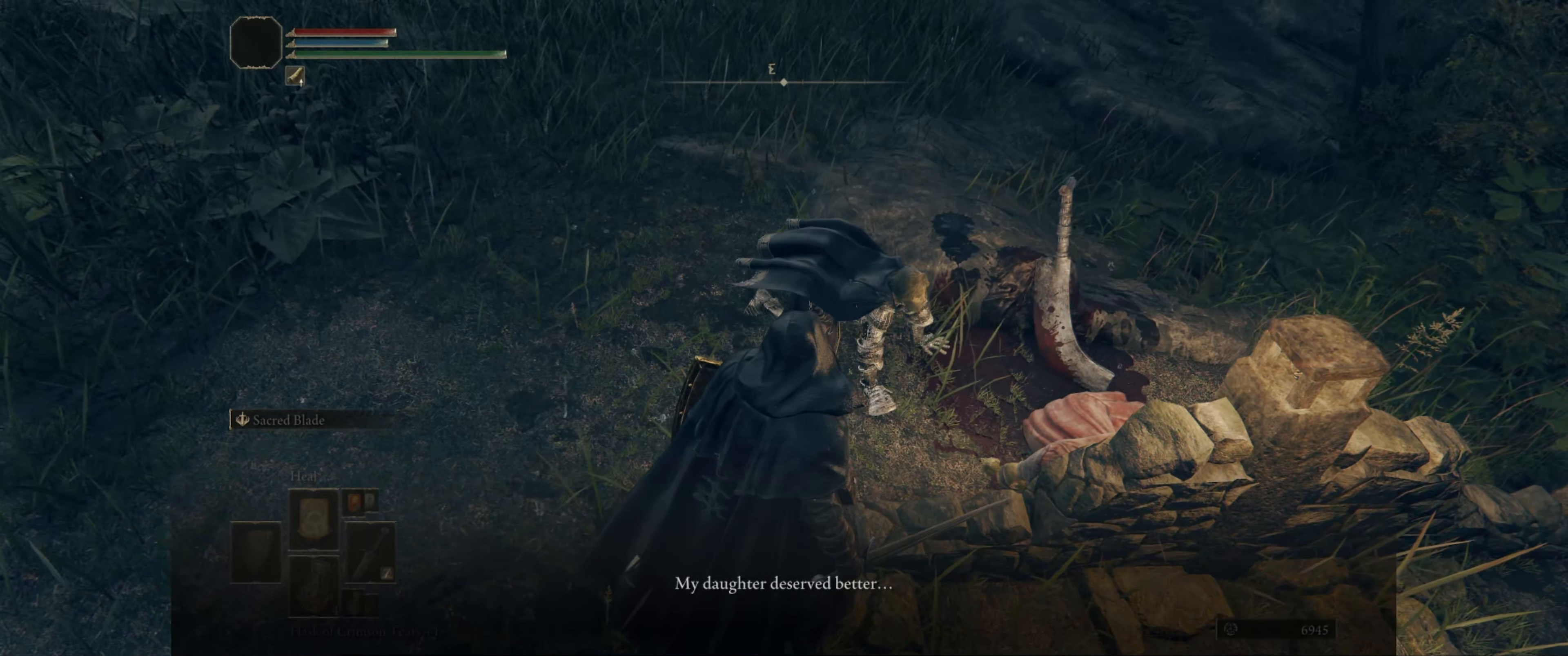
{"buttons": [], "left_stick": "center", "right_stick": "center", "events": []}
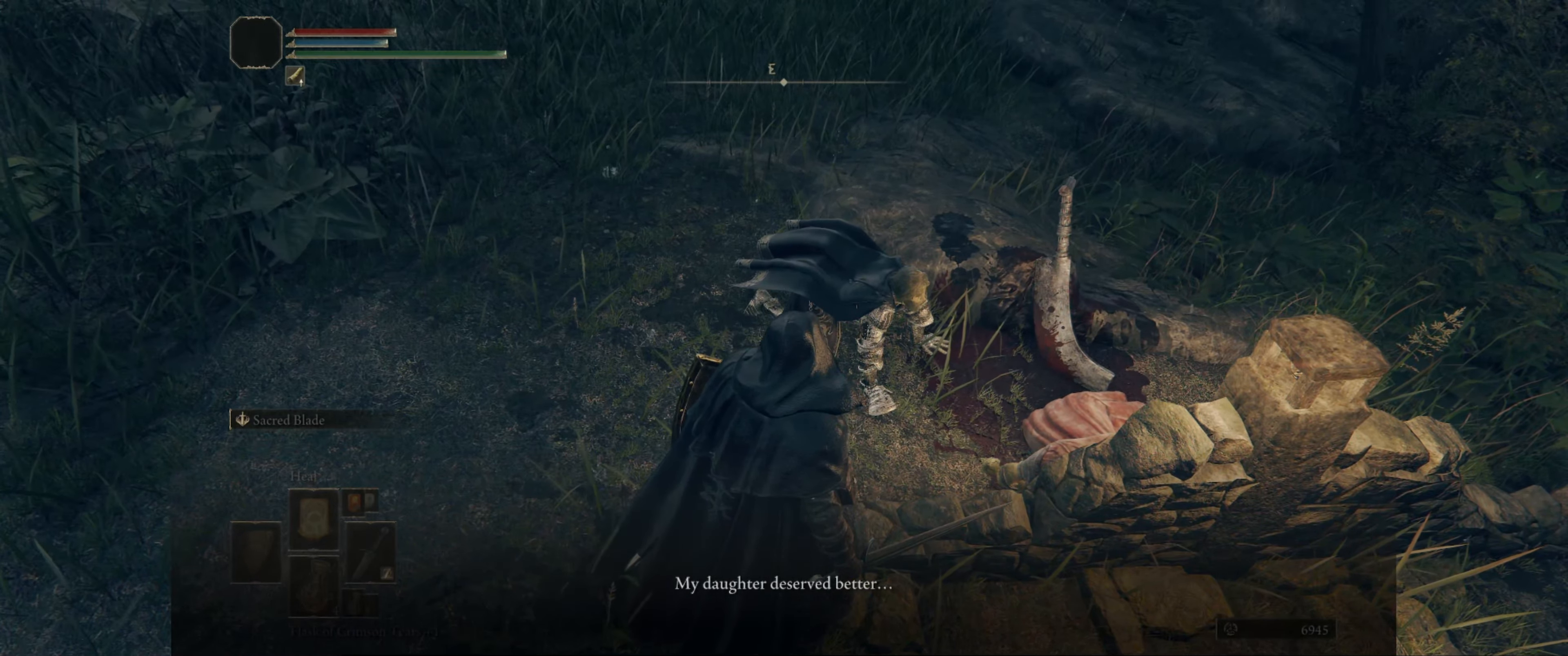
{"buttons": [], "left_stick": "center", "right_stick": "center", "events": []}
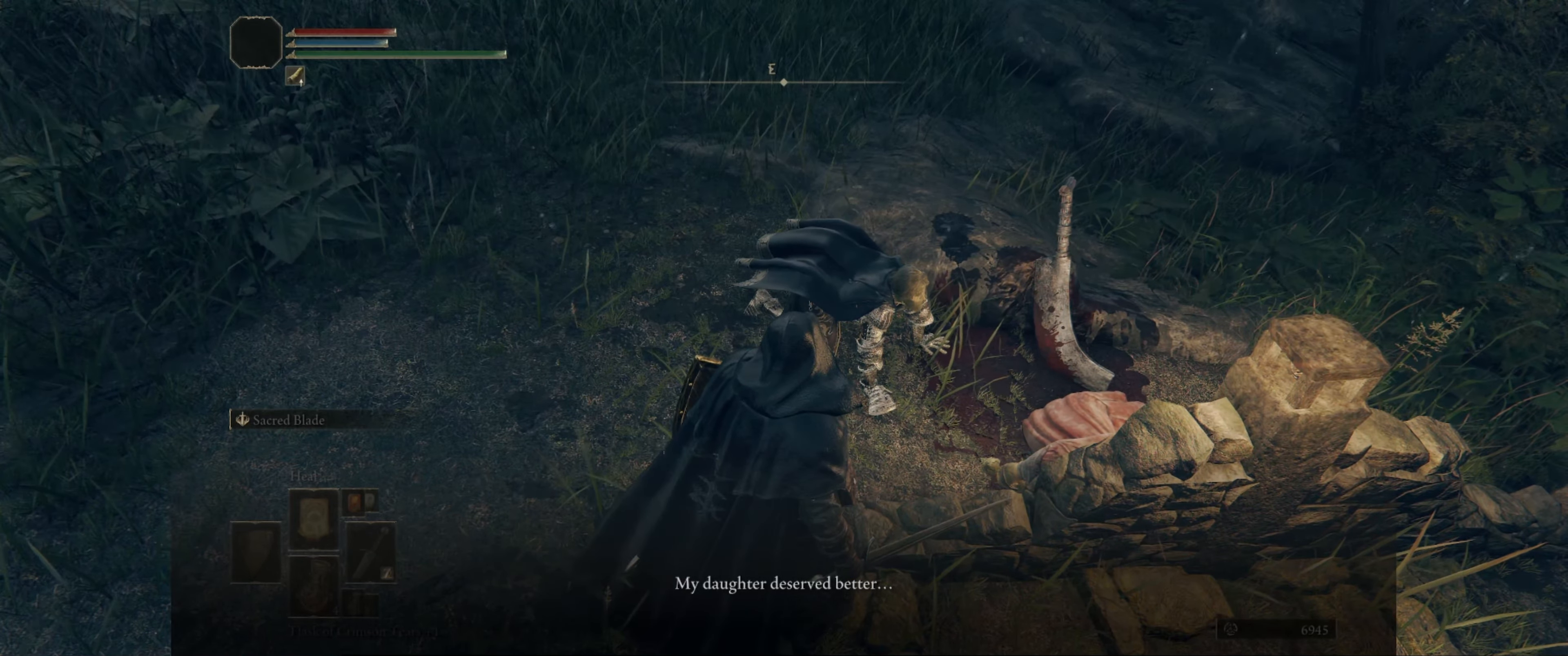
{"buttons": [], "left_stick": "center", "right_stick": "center", "events": []}
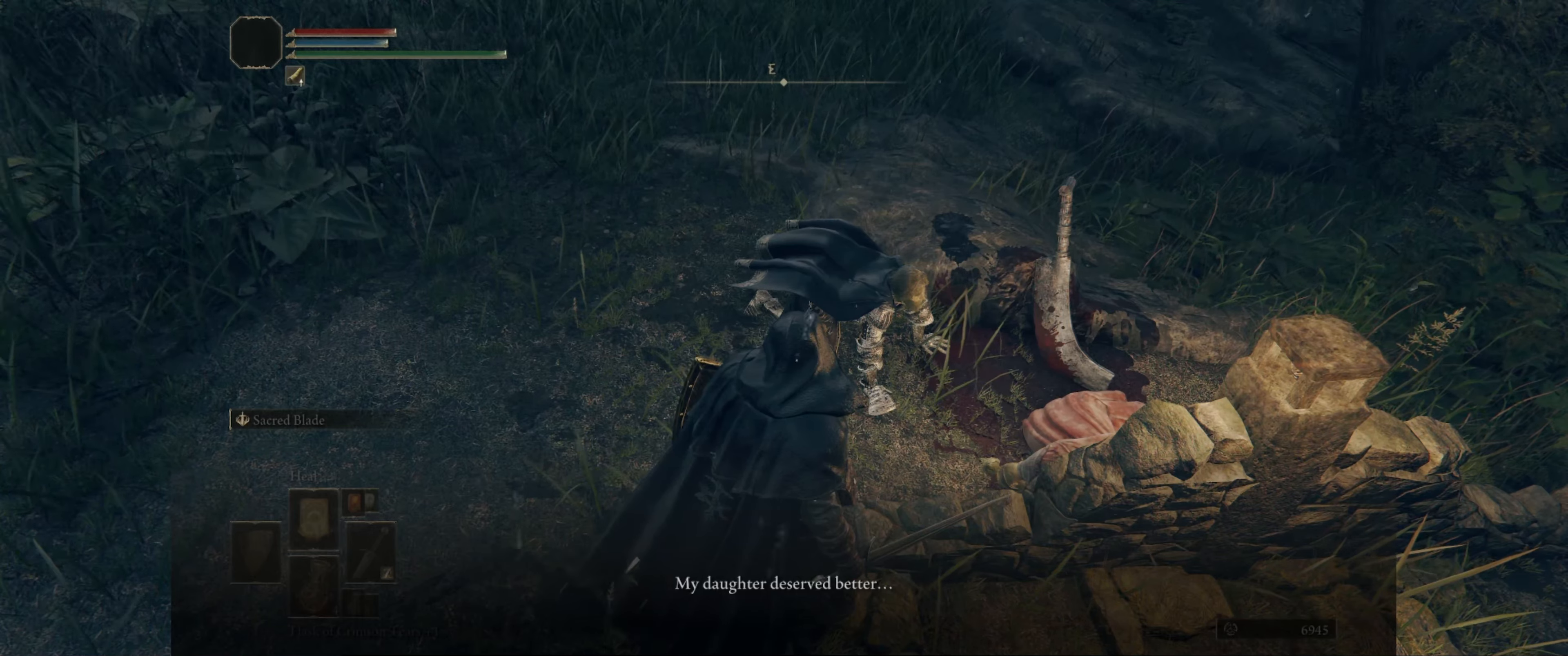
{"buttons": [], "left_stick": "center", "right_stick": "right", "events": [[400, "right_stick", "right"]]}
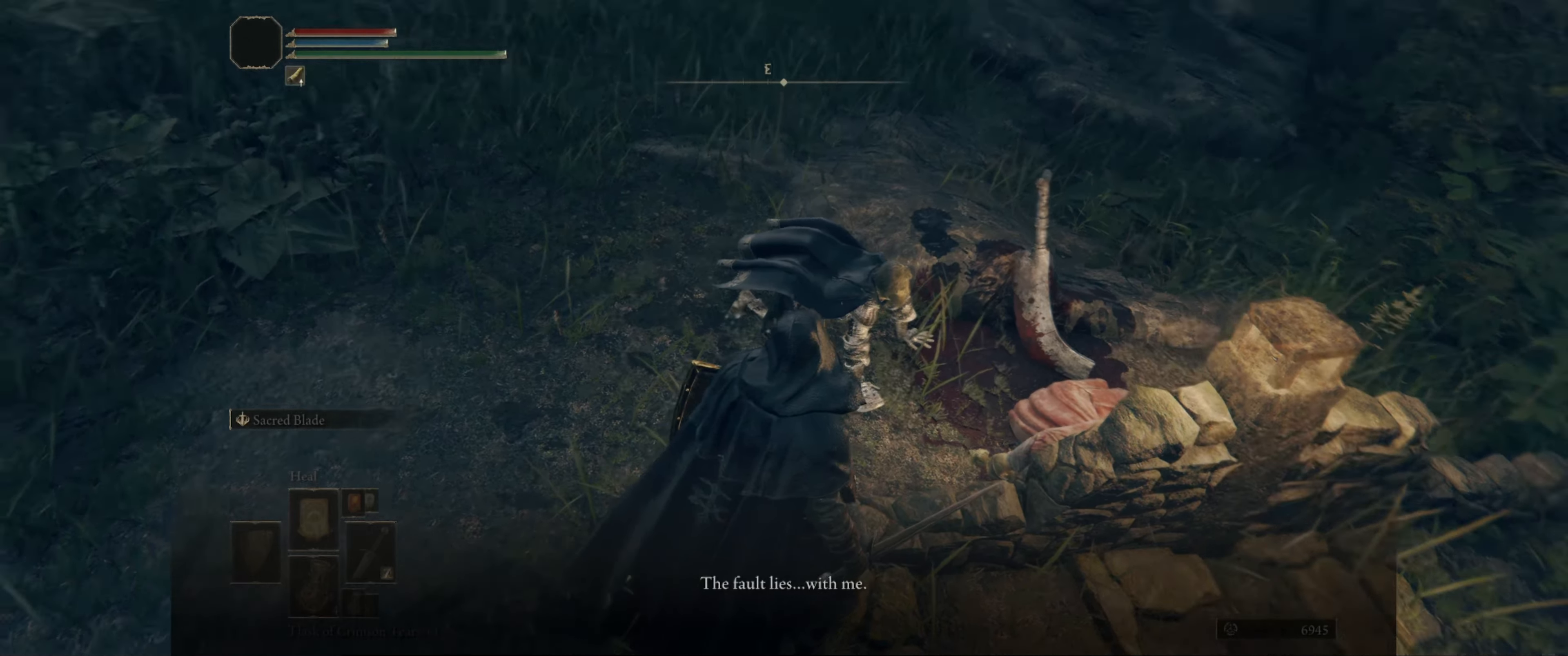
{"buttons": [], "left_stick": "center", "right_stick": "right", "events": []}
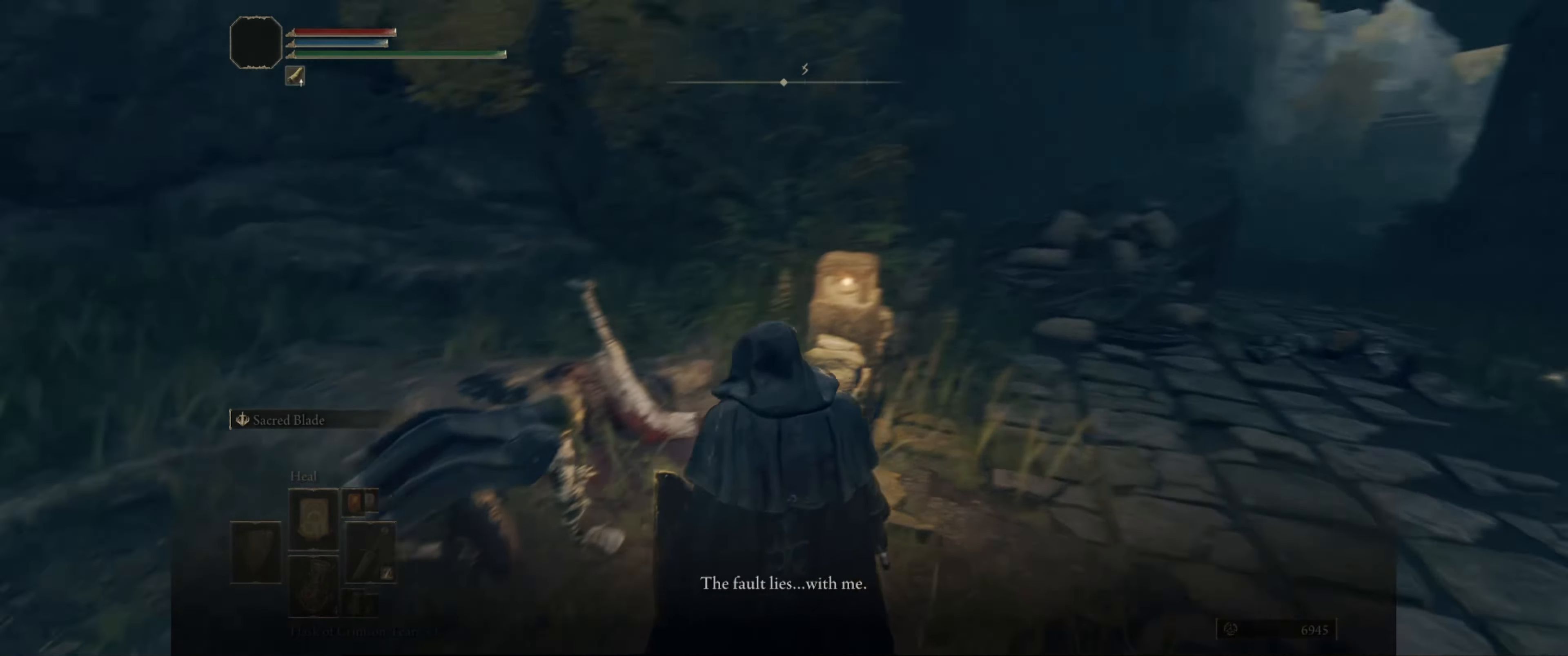
{"buttons": [], "left_stick": "center", "right_stick": "center", "events": [[67, "right_stick", "down-right"], [300, "right_stick", "center"]]}
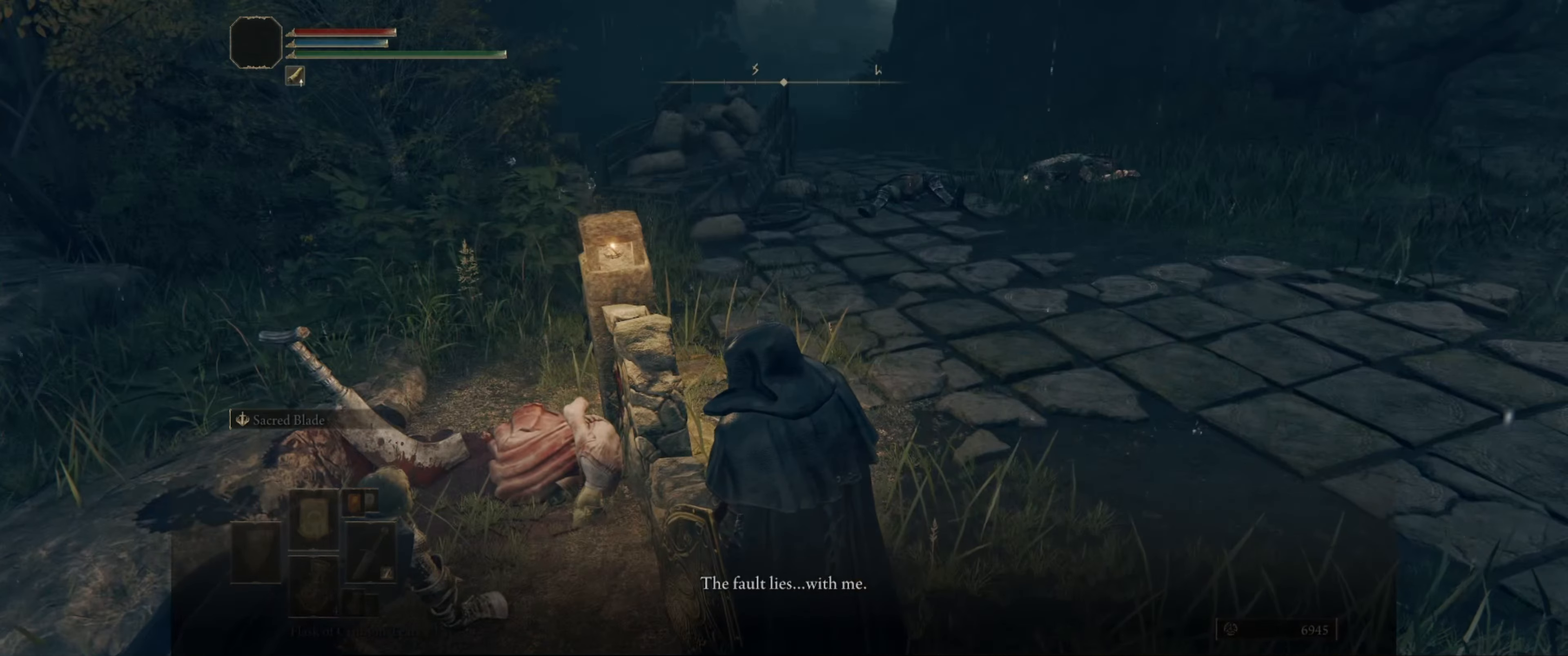
{"buttons": [], "left_stick": "center", "right_stick": "down-left", "events": [[367, "right_stick", "down-left"]]}
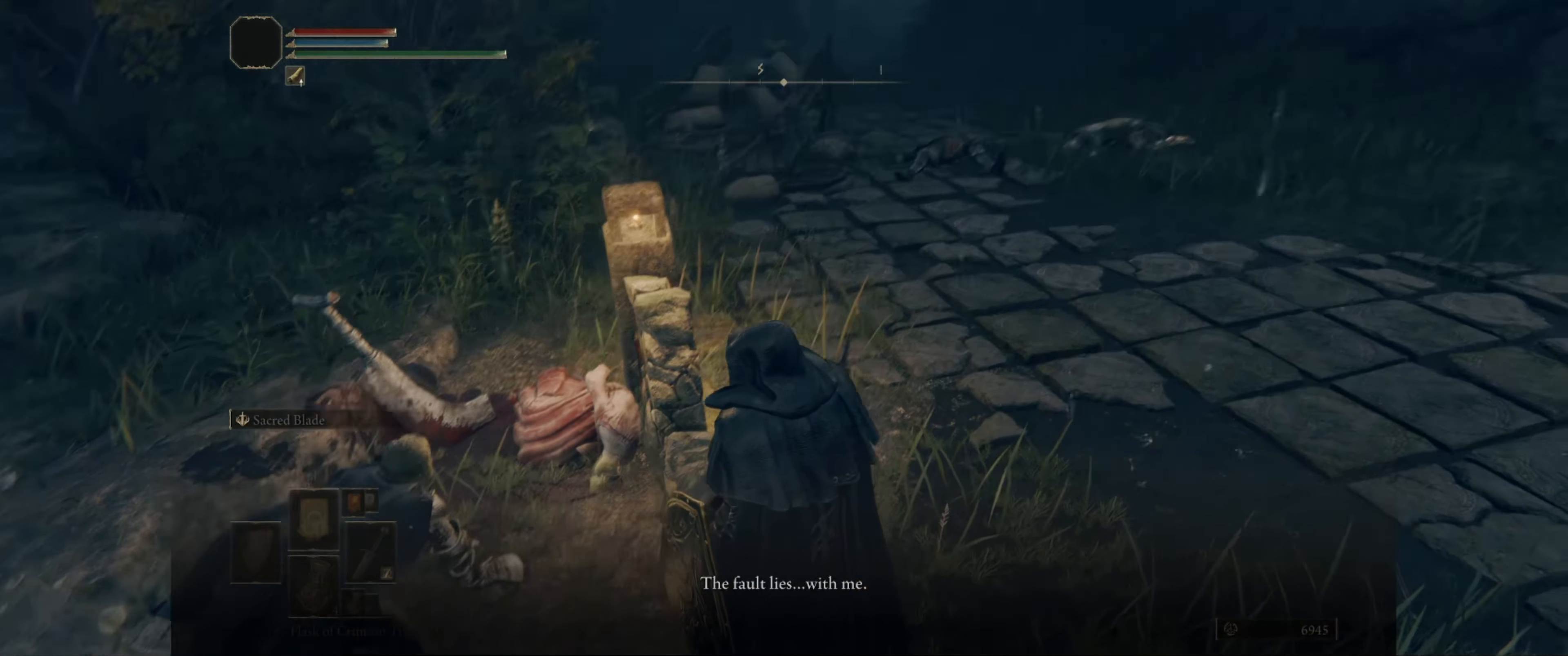
{"buttons": [], "left_stick": "center", "right_stick": "down-left", "events": [[34, "right_stick", "center"], [367, "right_stick", "down-left"]]}
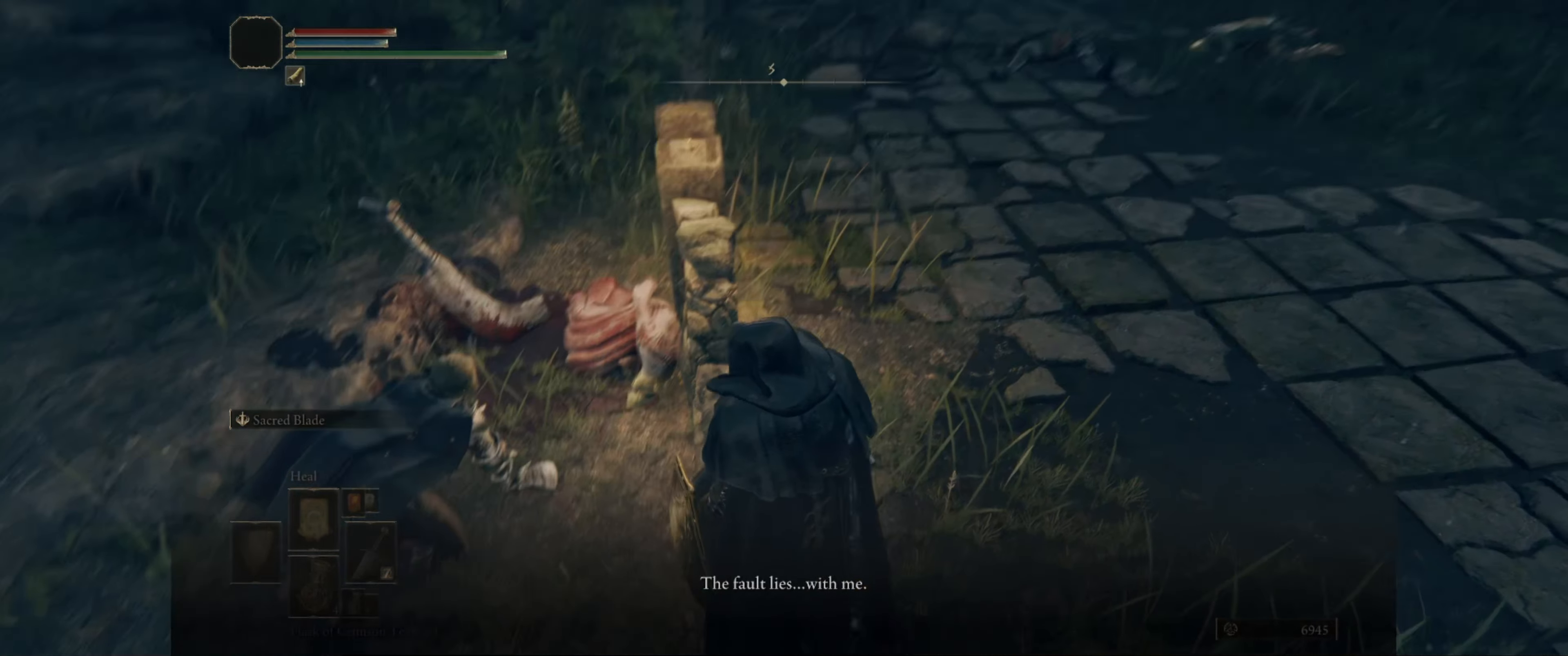
{"buttons": [], "left_stick": "center", "right_stick": "center", "events": [[50, "right_stick", "center"]]}
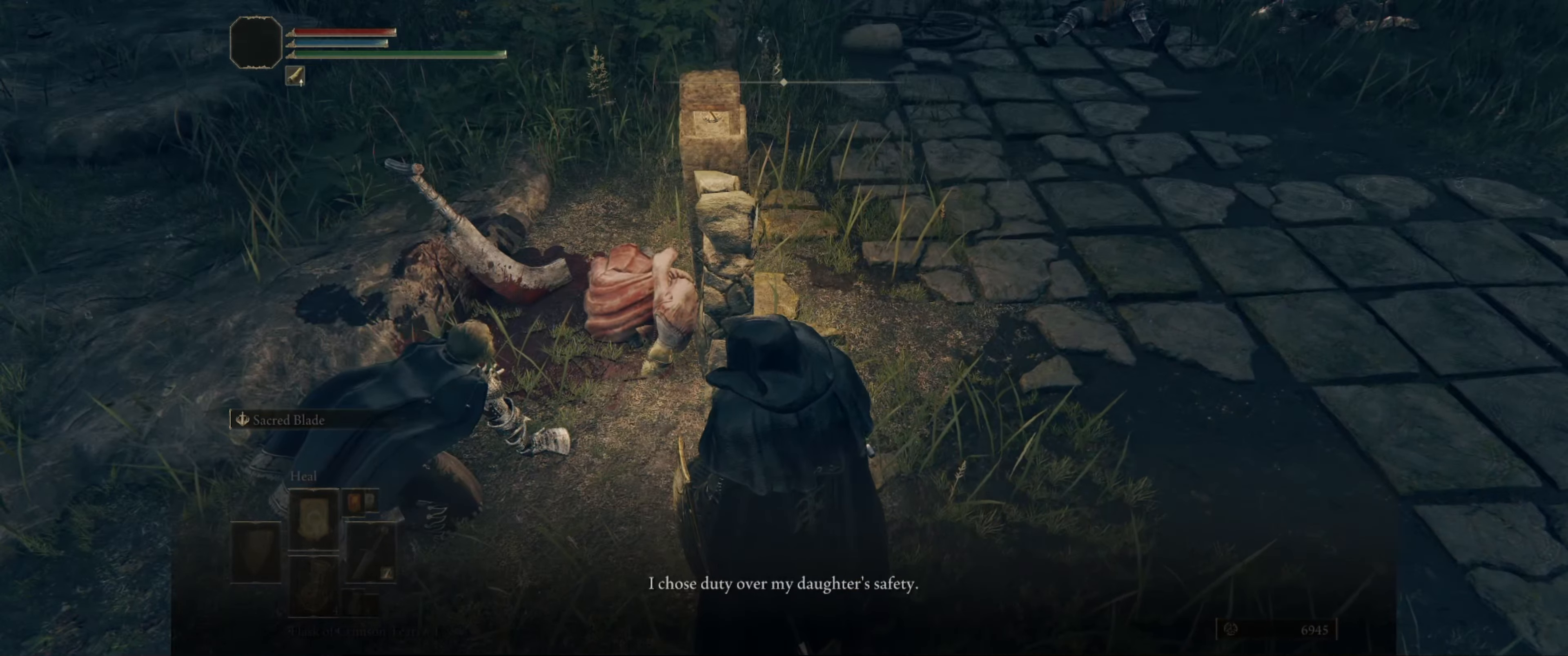
{"buttons": [], "left_stick": "center", "right_stick": "center", "events": []}
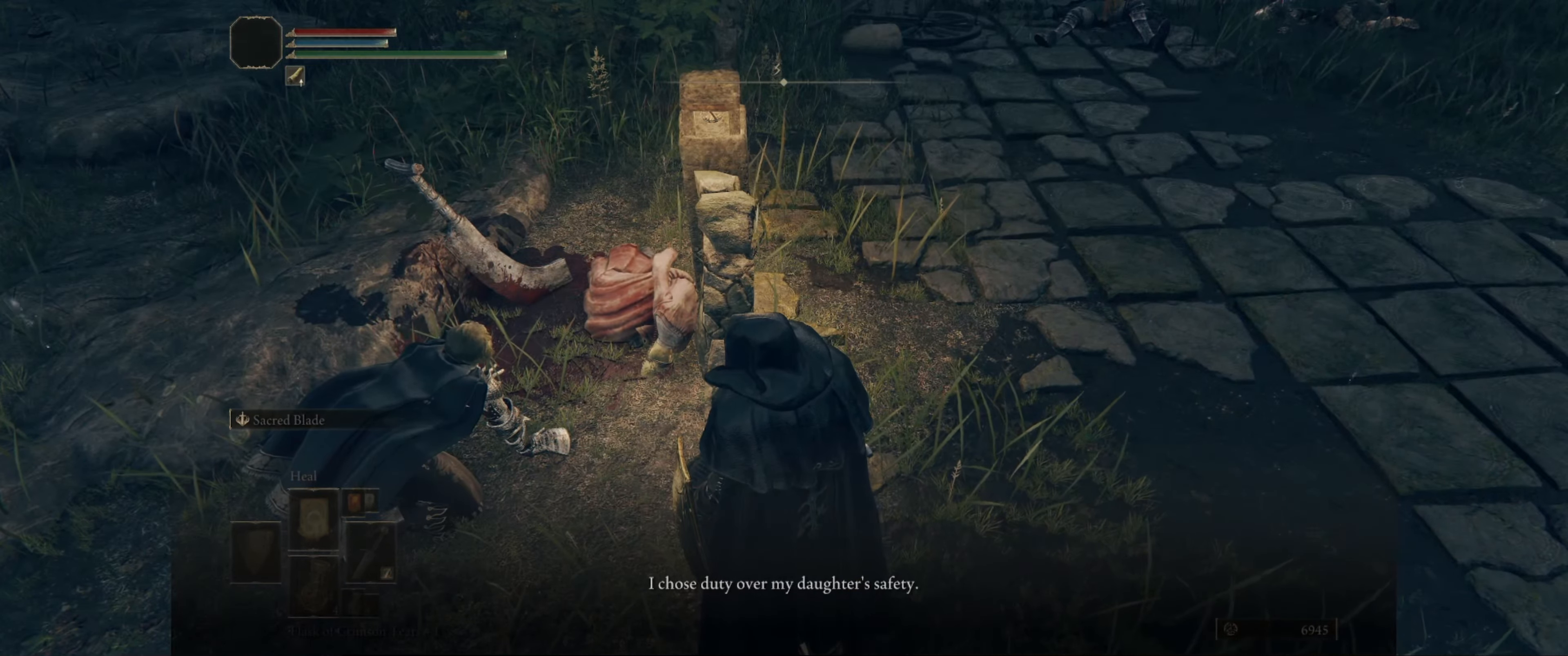
{"buttons": [], "left_stick": "center", "right_stick": "center", "events": []}
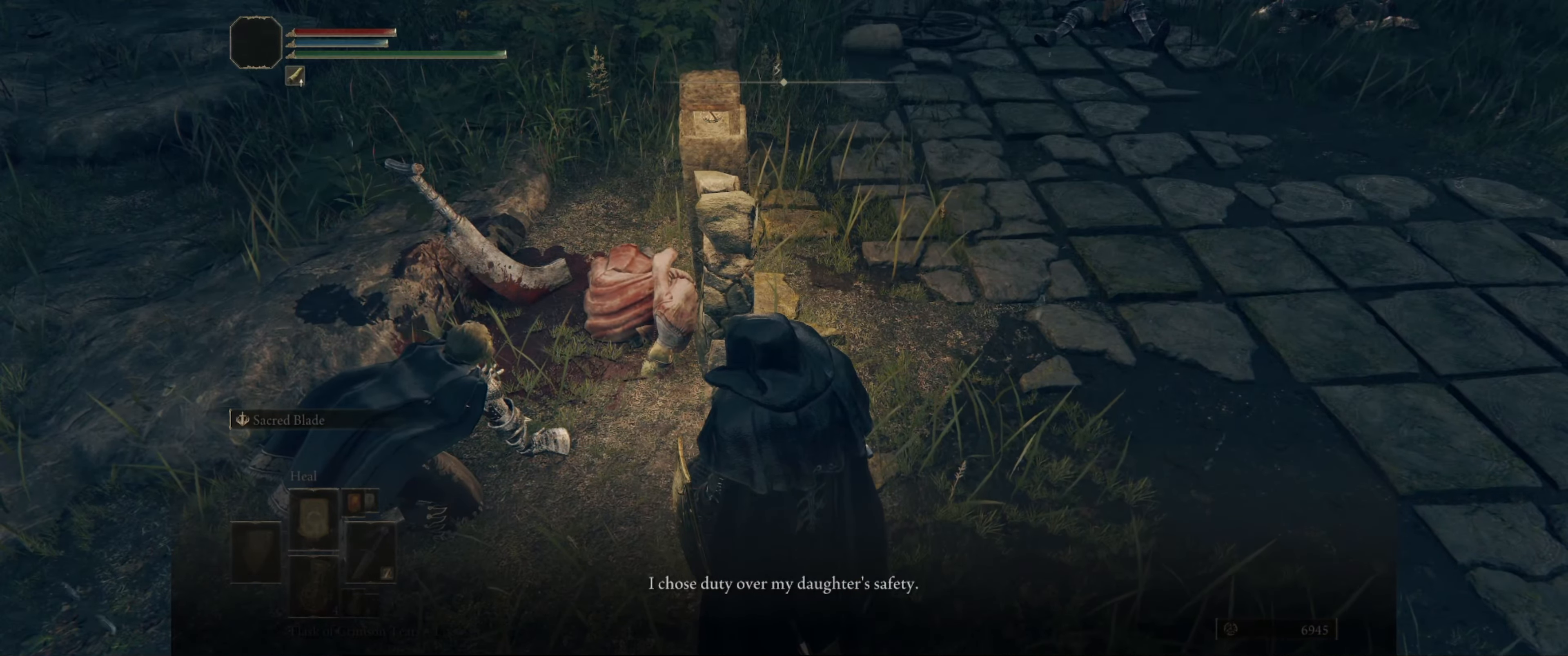
{"buttons": [], "left_stick": "center", "right_stick": "left", "events": [[67, "right_stick", "left"]]}
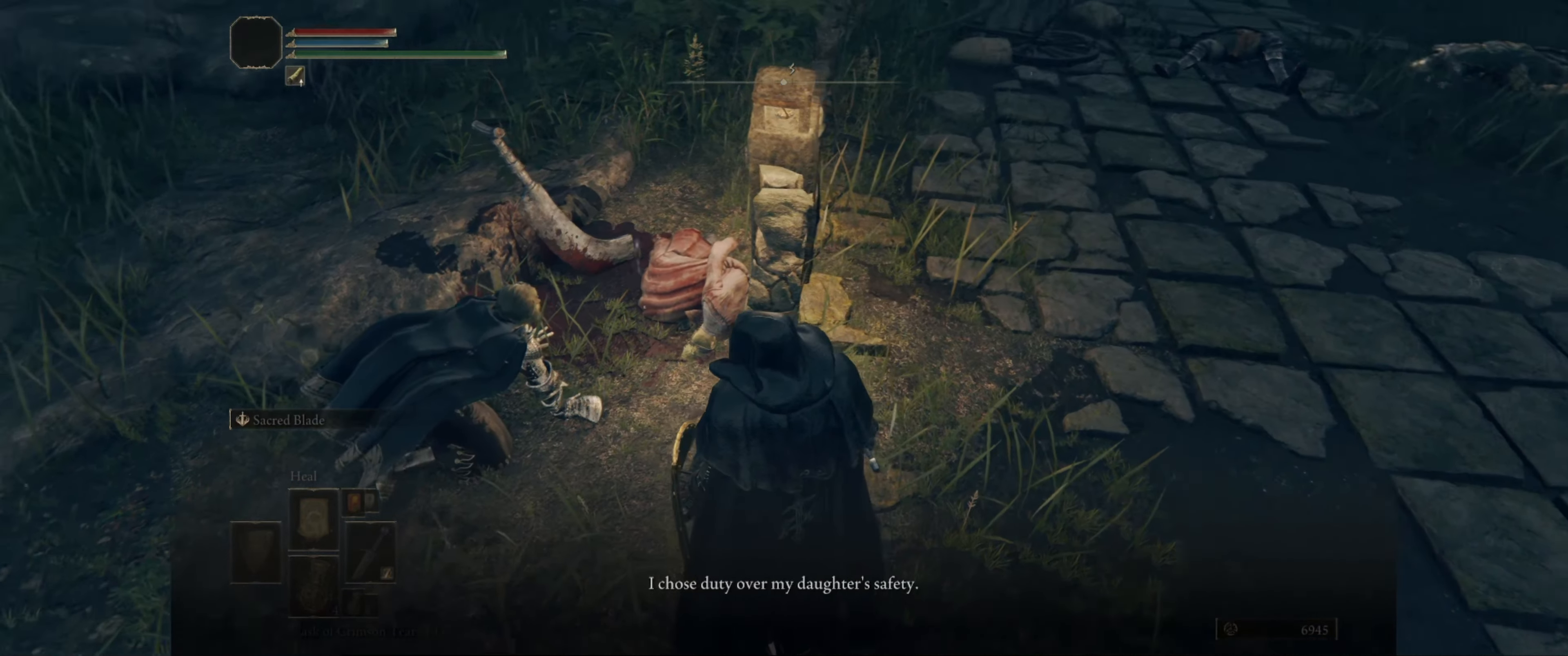
{"buttons": [], "left_stick": "center", "right_stick": "center", "events": [[150, "right_stick", "center"]]}
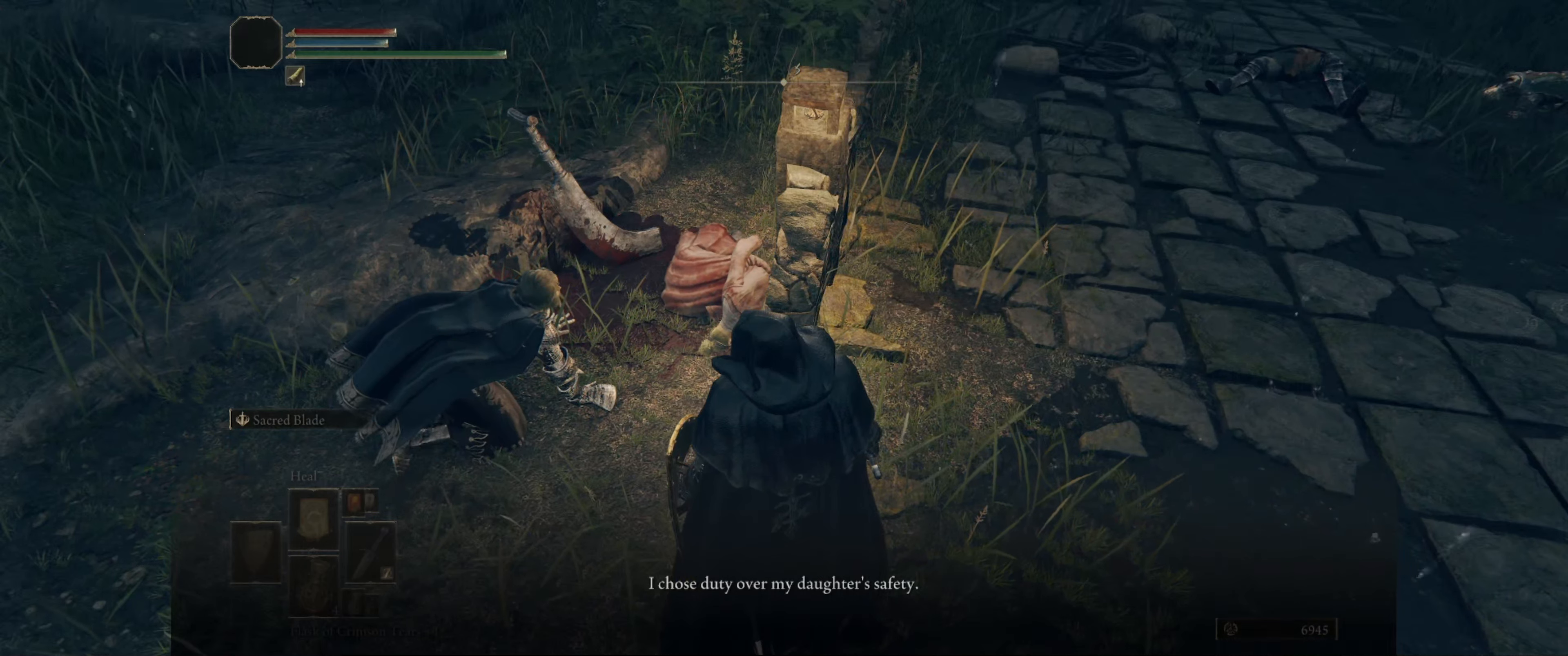
{"buttons": [], "left_stick": "center", "right_stick": "center", "events": []}
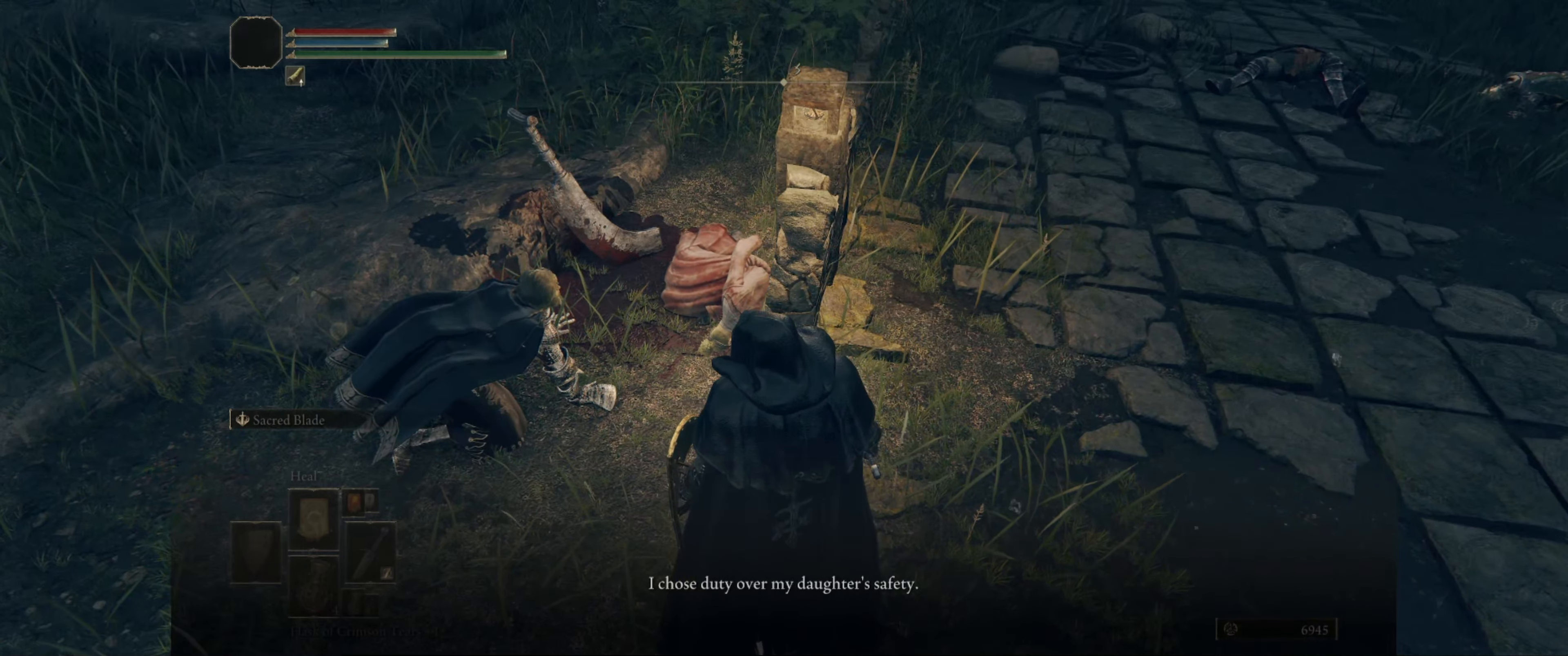
{"buttons": [], "left_stick": "center", "right_stick": "center", "events": []}
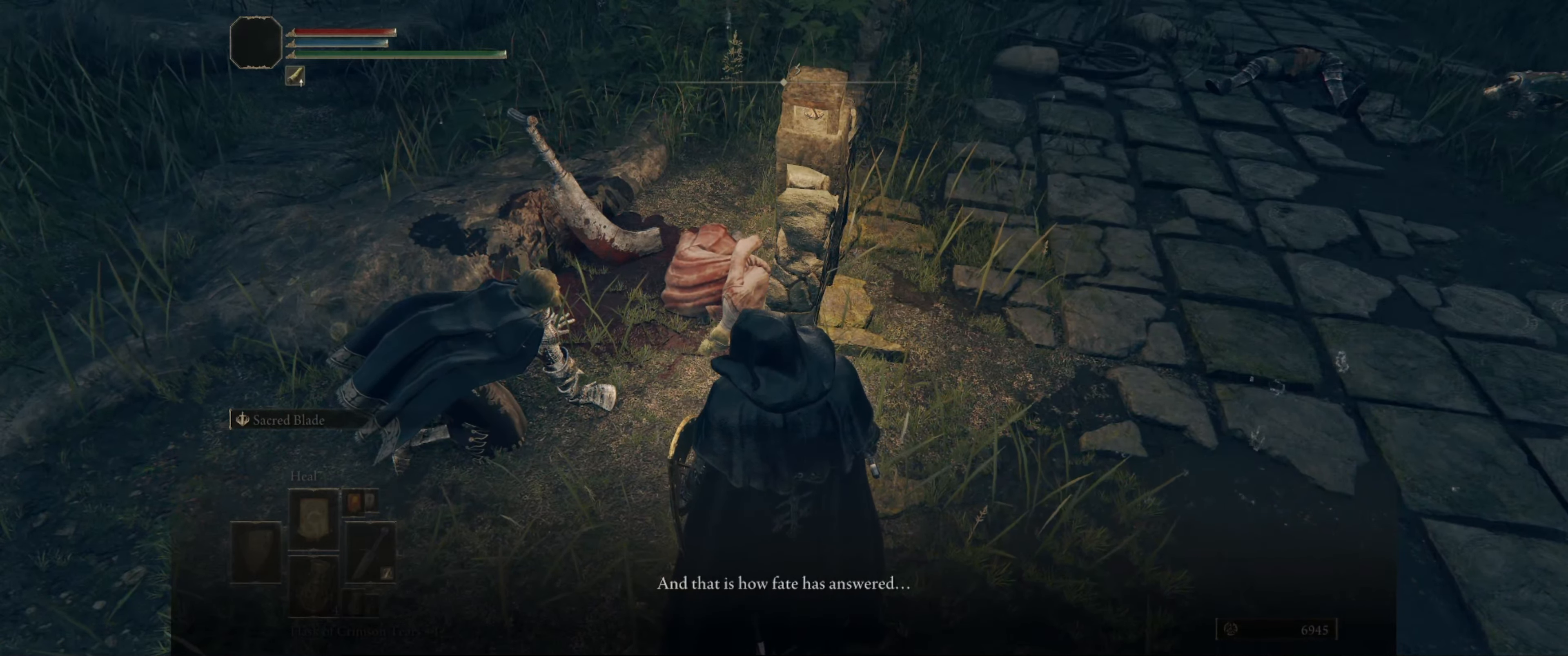
{"buttons": [], "left_stick": "center", "right_stick": "left", "events": [[466, "right_stick", "left"]]}
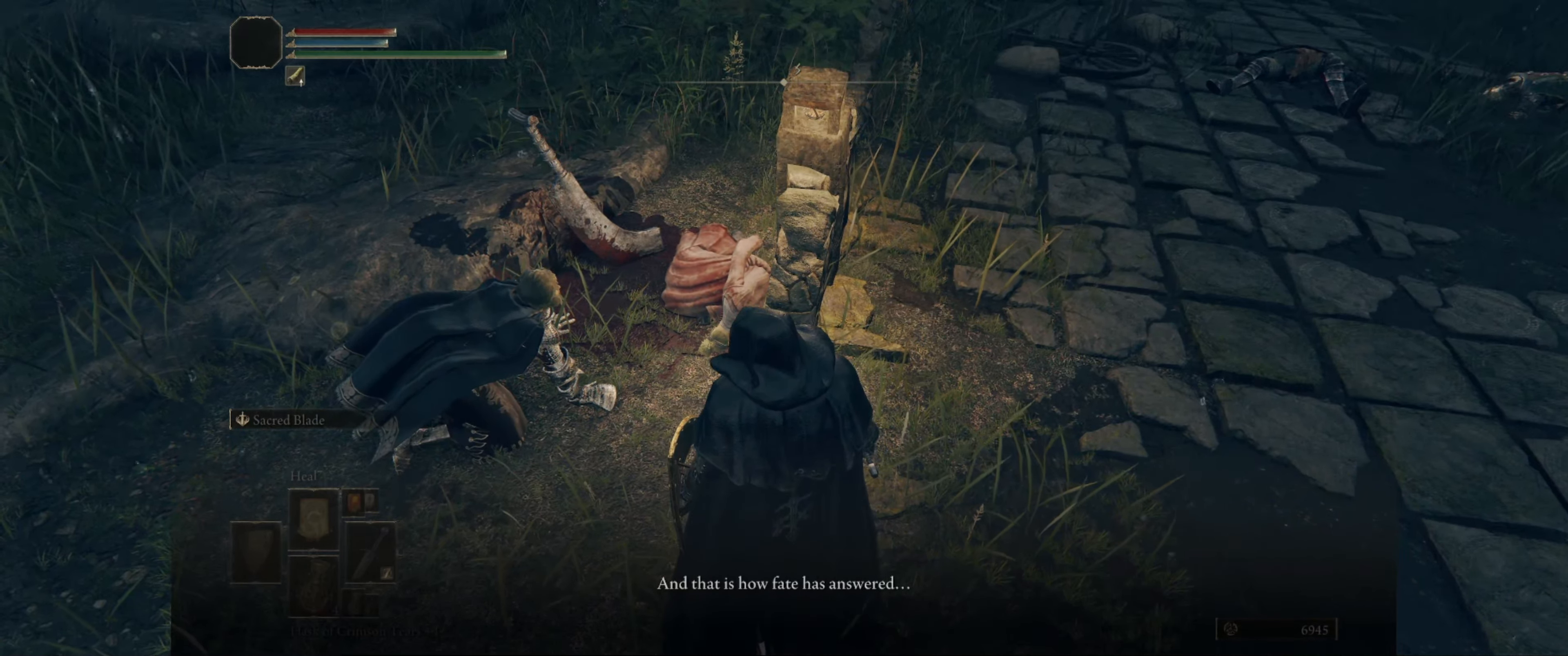
{"buttons": [], "left_stick": "center", "right_stick": "left", "events": []}
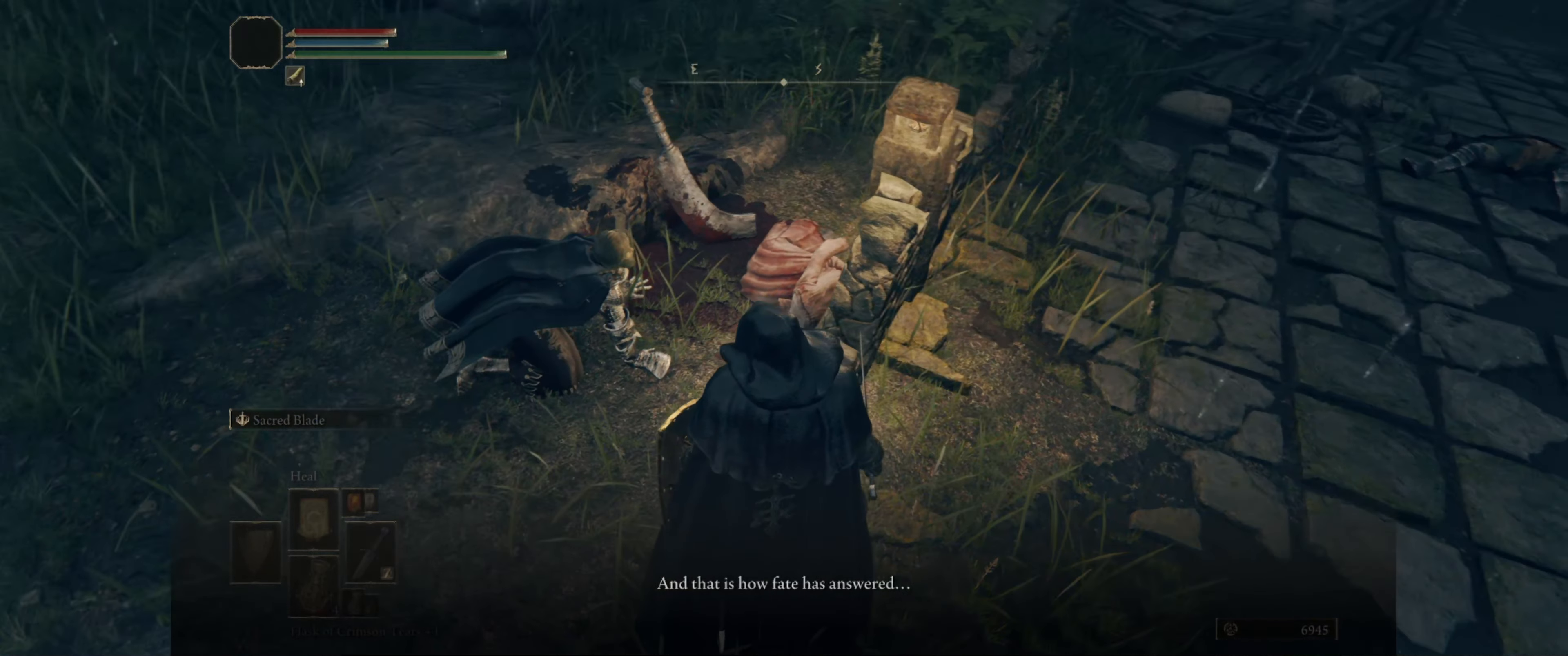
{"buttons": [], "left_stick": "center", "right_stick": "left", "events": []}
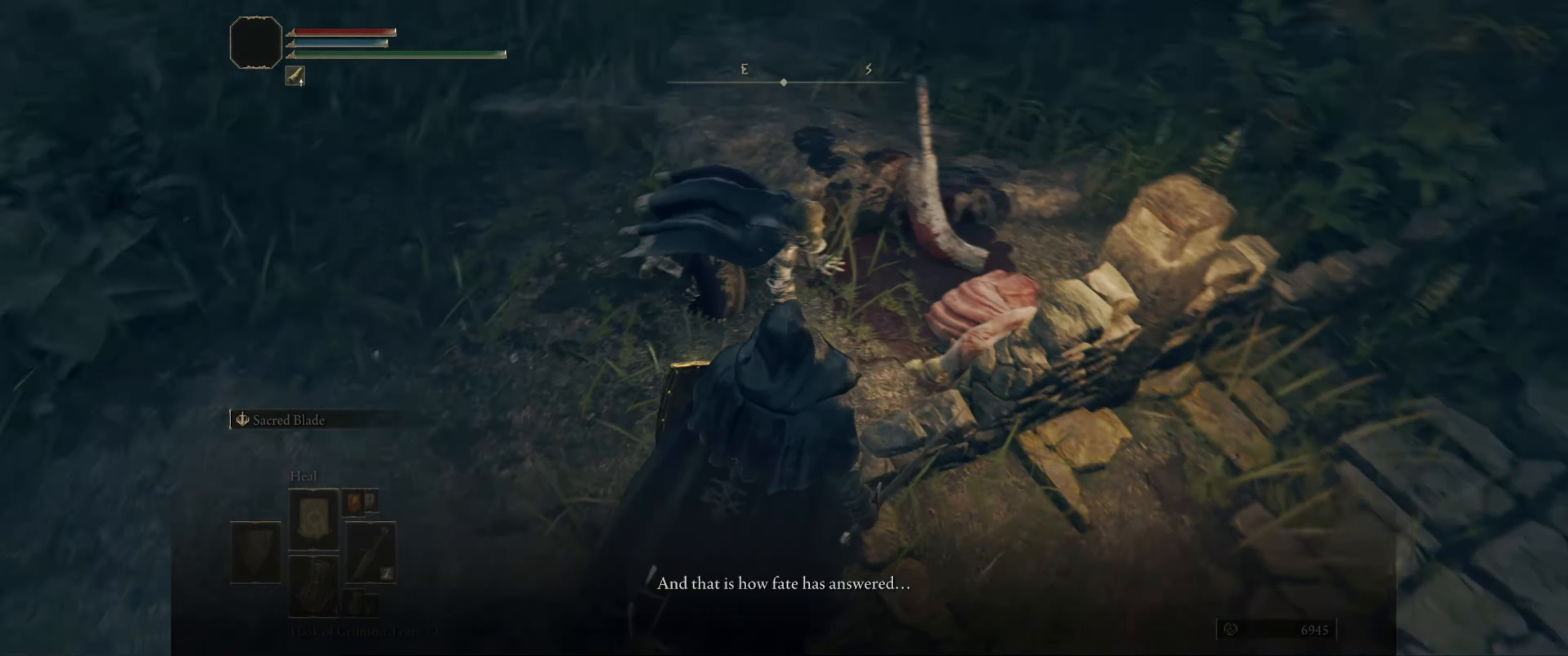
{"buttons": [], "left_stick": "center", "right_stick": "up-left", "events": [[150, "right_stick", "up-left"]]}
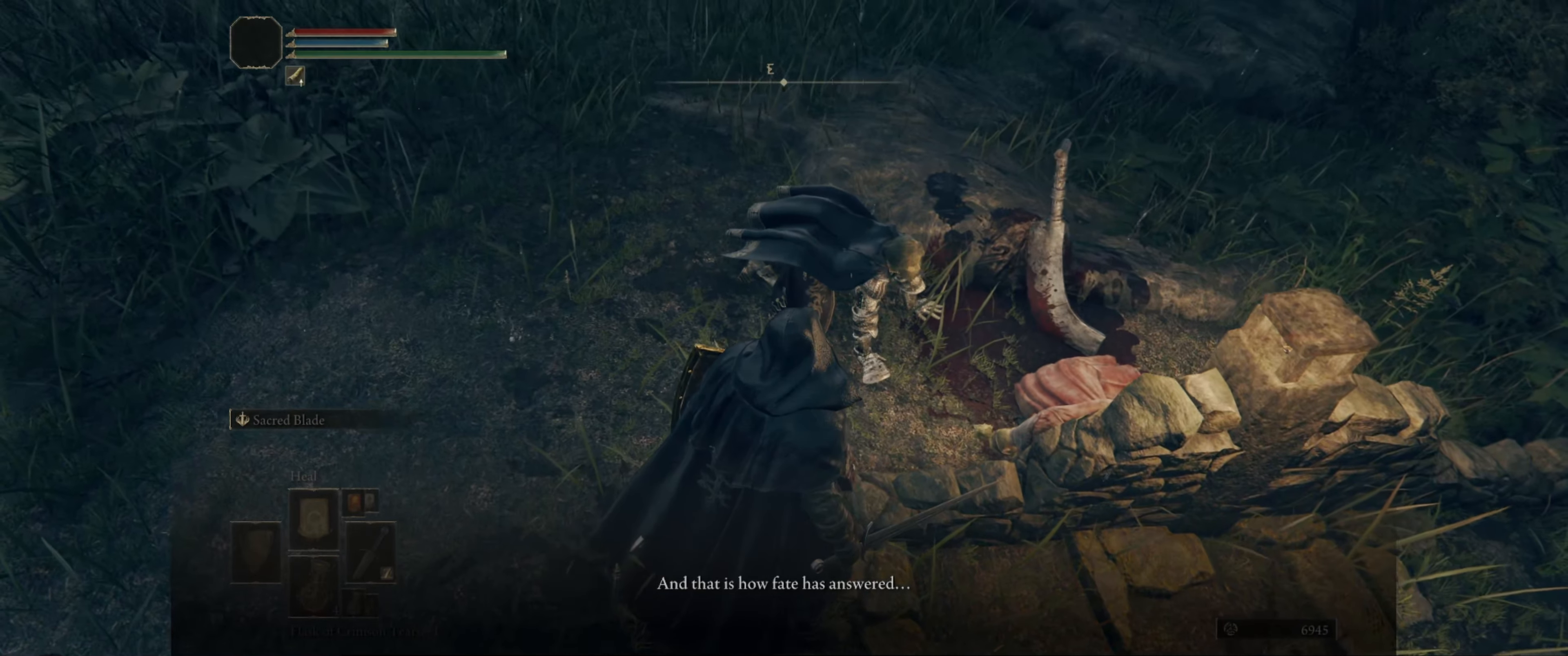
{"buttons": [], "left_stick": "center", "right_stick": "up-left", "events": []}
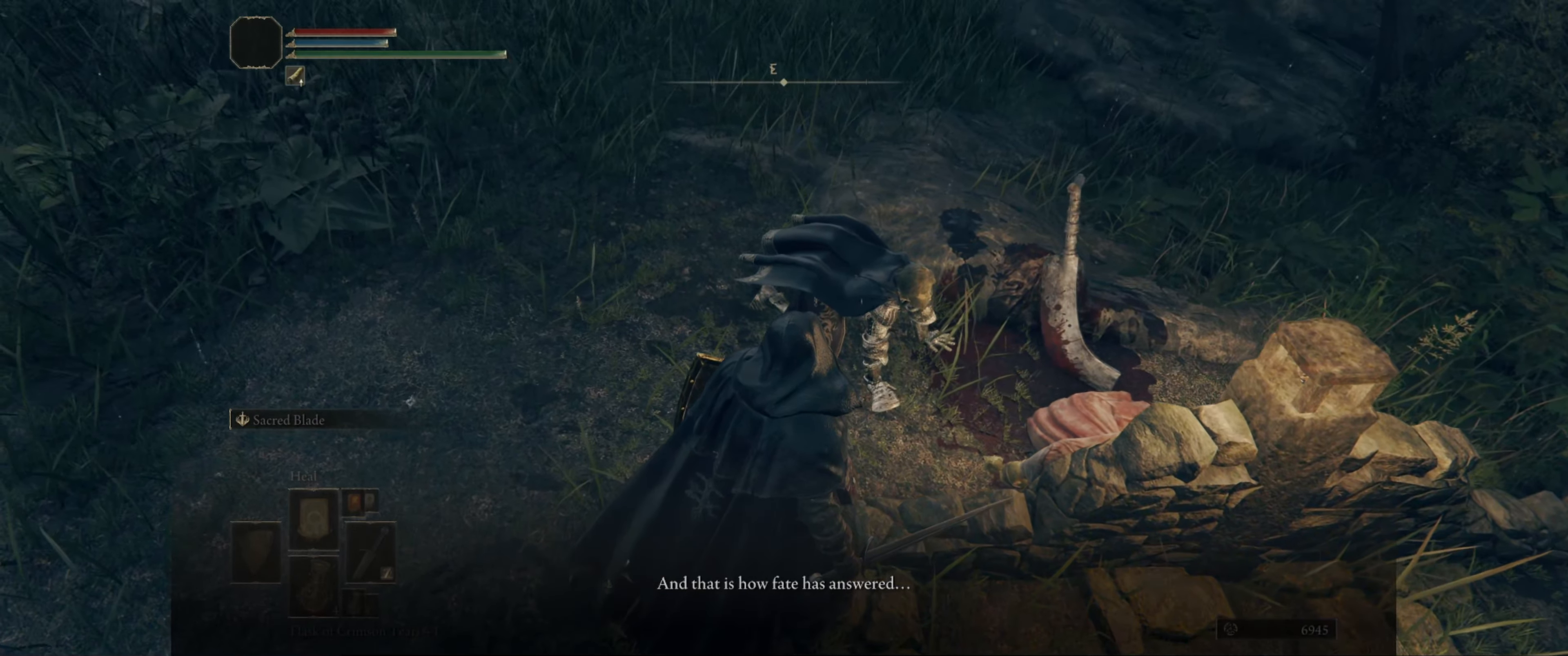
{"buttons": [], "left_stick": "center", "right_stick": "center", "events": [[416, "right_stick", "center"]]}